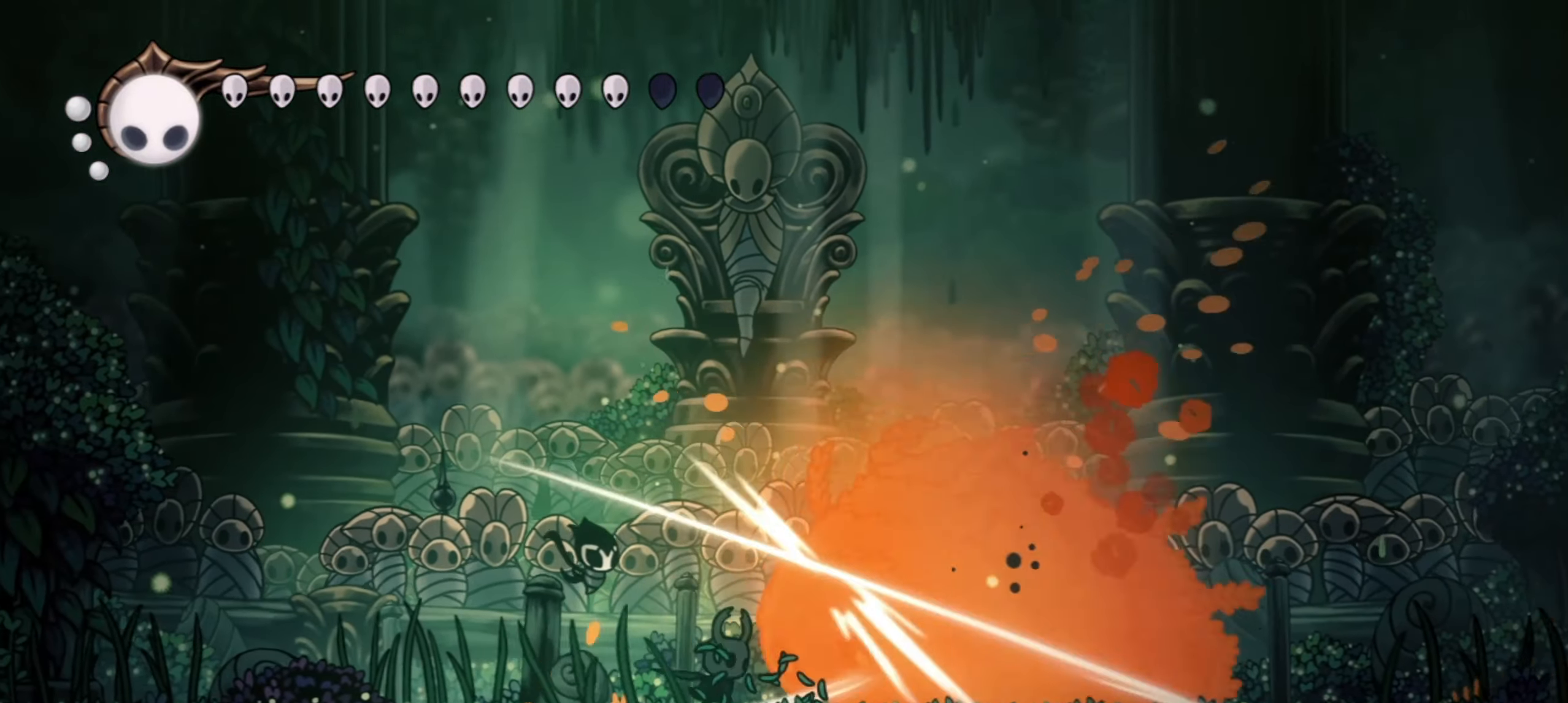
Gameplay with keyboard; each line is a JSON object with the keys held at the frame after it. "events" lists presses ("down") and releases ("up") of "a", "c", "d", "down", "f", "i", "left", "right", "s", "up", "x" and "z" between this image and that frame as [ms after this image, input, new state], when the widget could be followed in between. No other keys are recorded. Mouse input is not recorded.
{"keys": [], "events": [[133, "x", "up"], [183, "x", "down"], [283, "x", "up"], [383, "x", "down"], [500, "x", "up"]]}
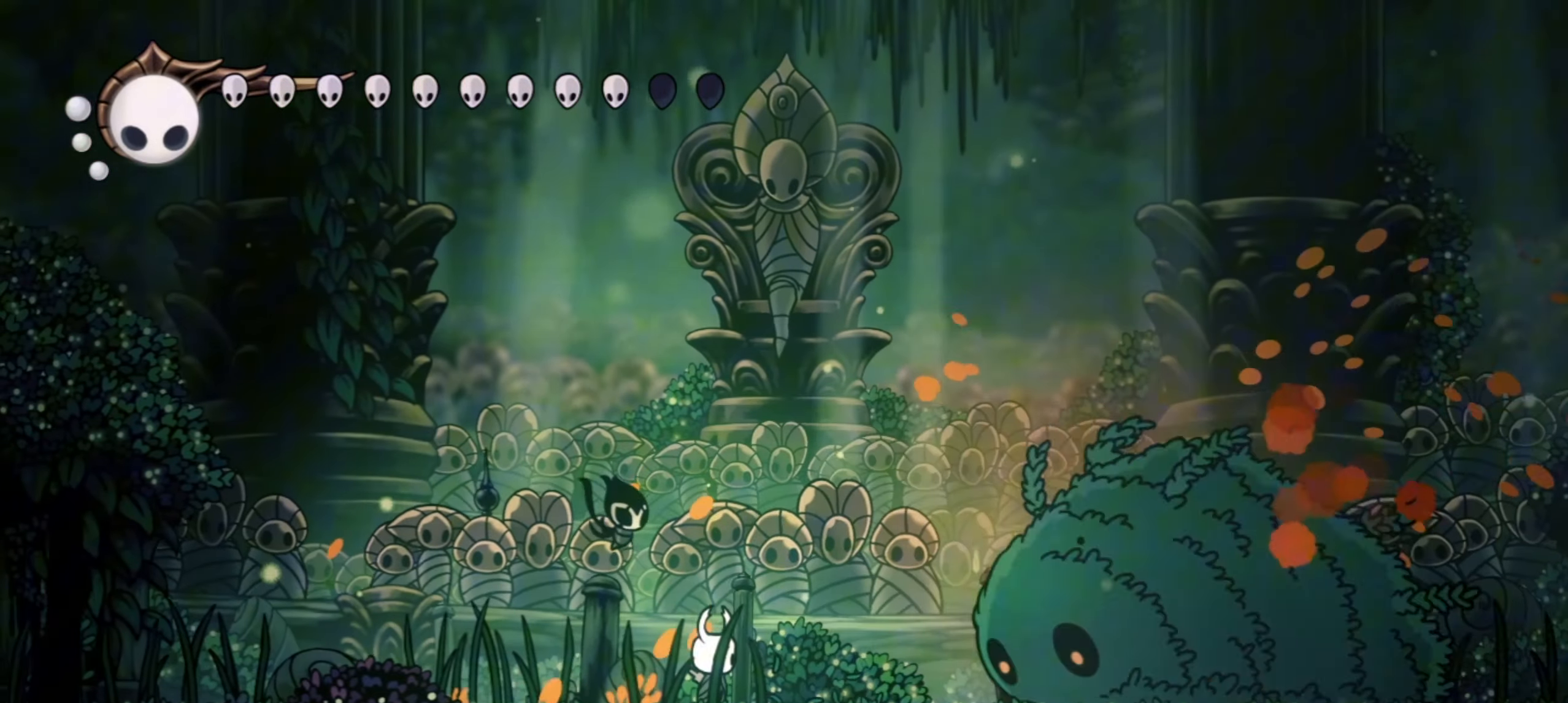
{"keys": [], "events": [[200, "x", "down"], [333, "x", "up"]]}
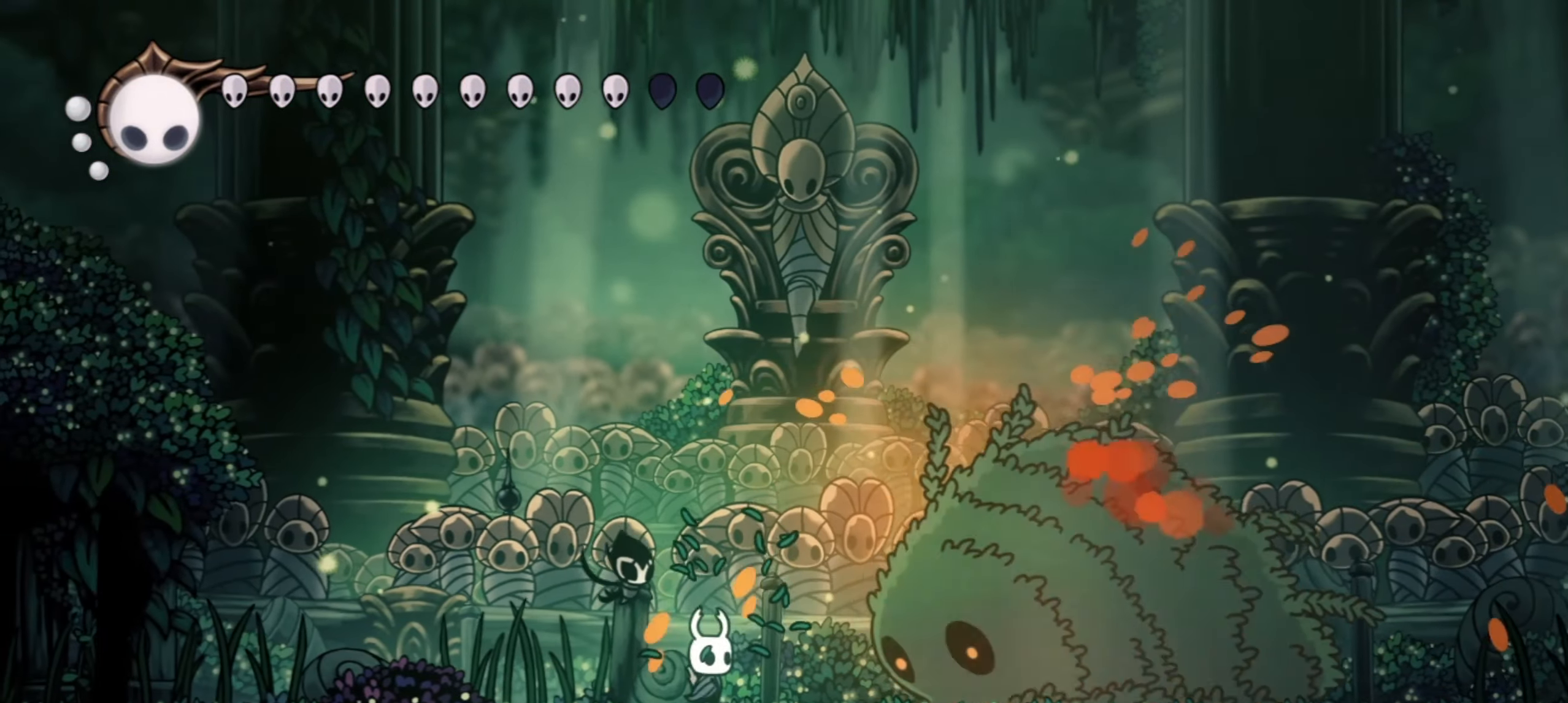
{"keys": ["x"], "events": [[83, "x", "down"], [250, "x", "up"], [500, "x", "down"]]}
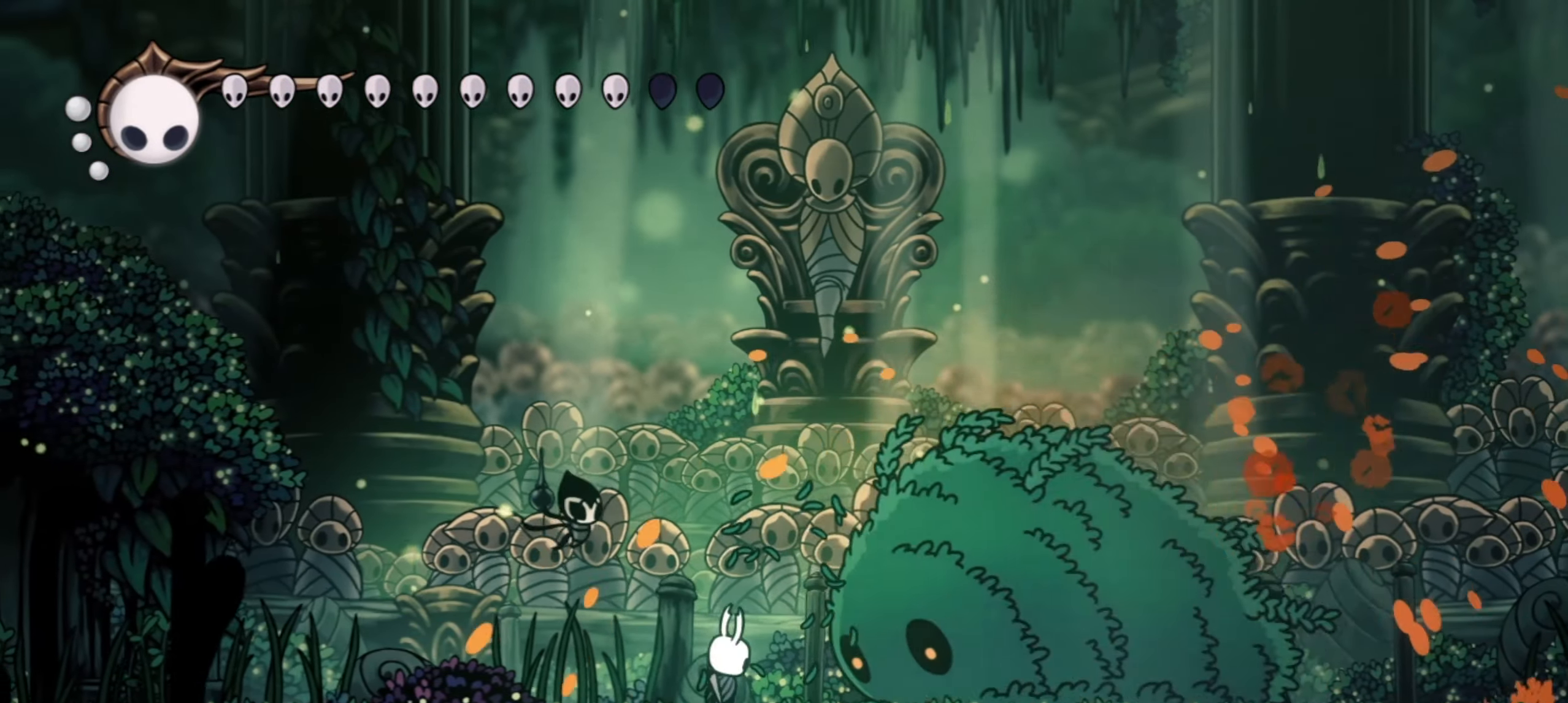
{"keys": ["x"], "events": [[133, "x", "up"], [367, "x", "down"]]}
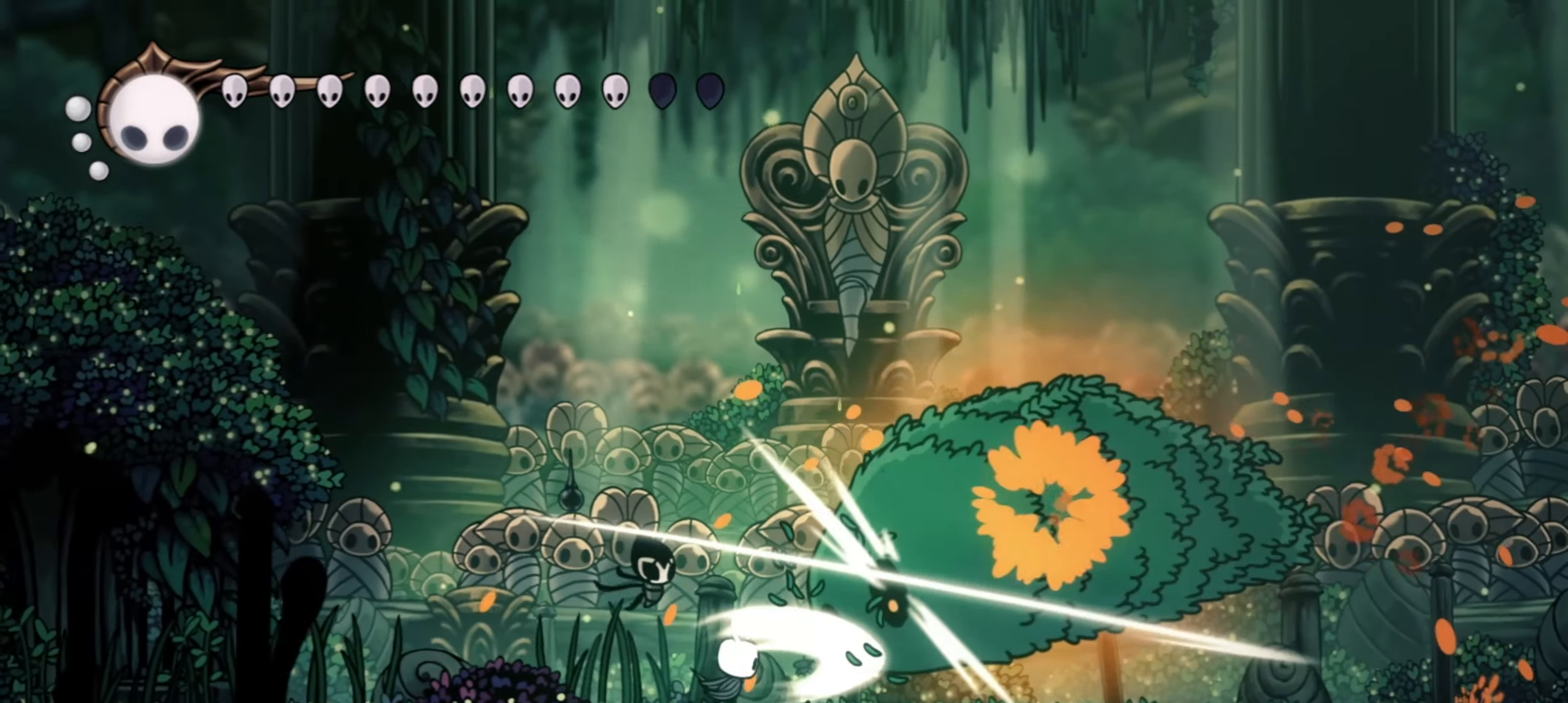
{"keys": ["a"], "events": [[17, "x", "up"], [283, "a", "down"]]}
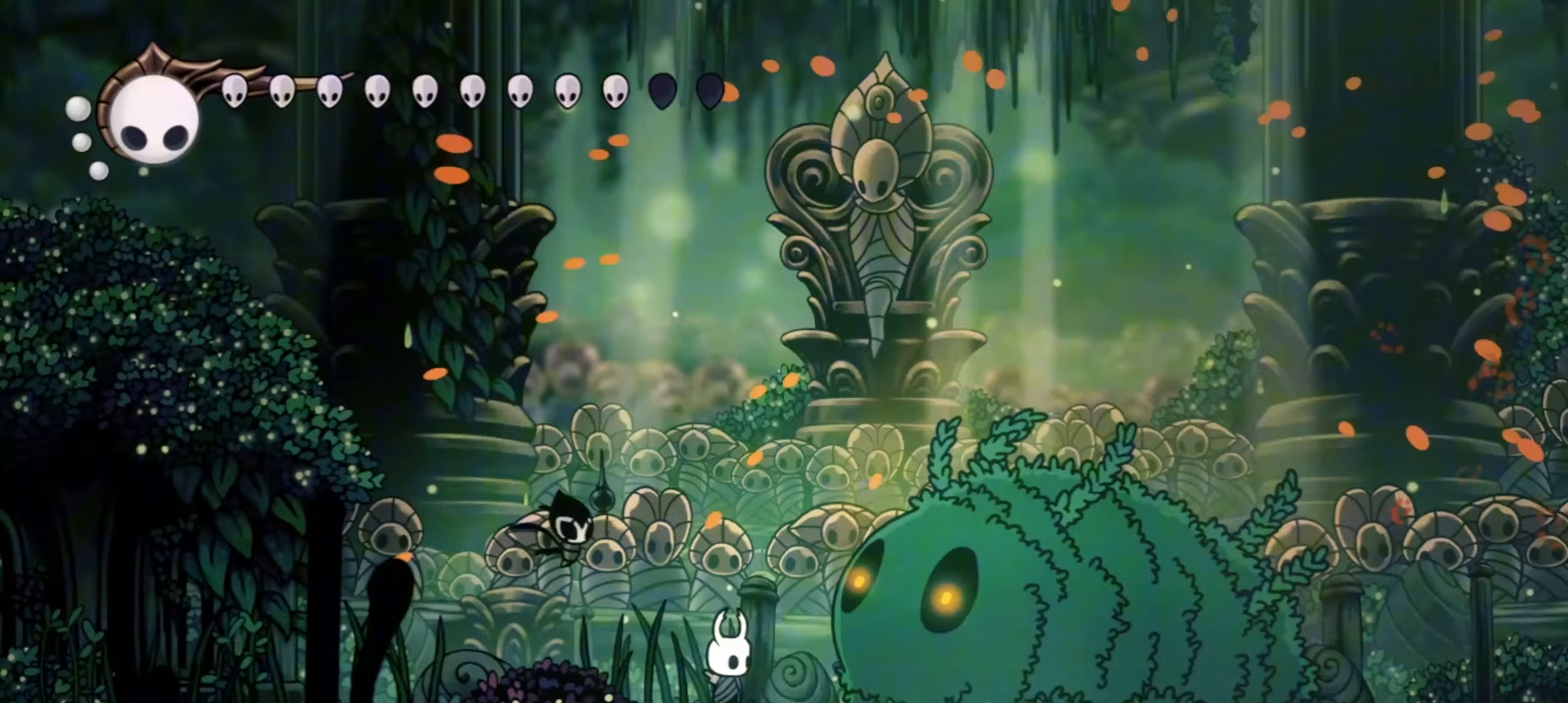
{"keys": ["a"], "events": []}
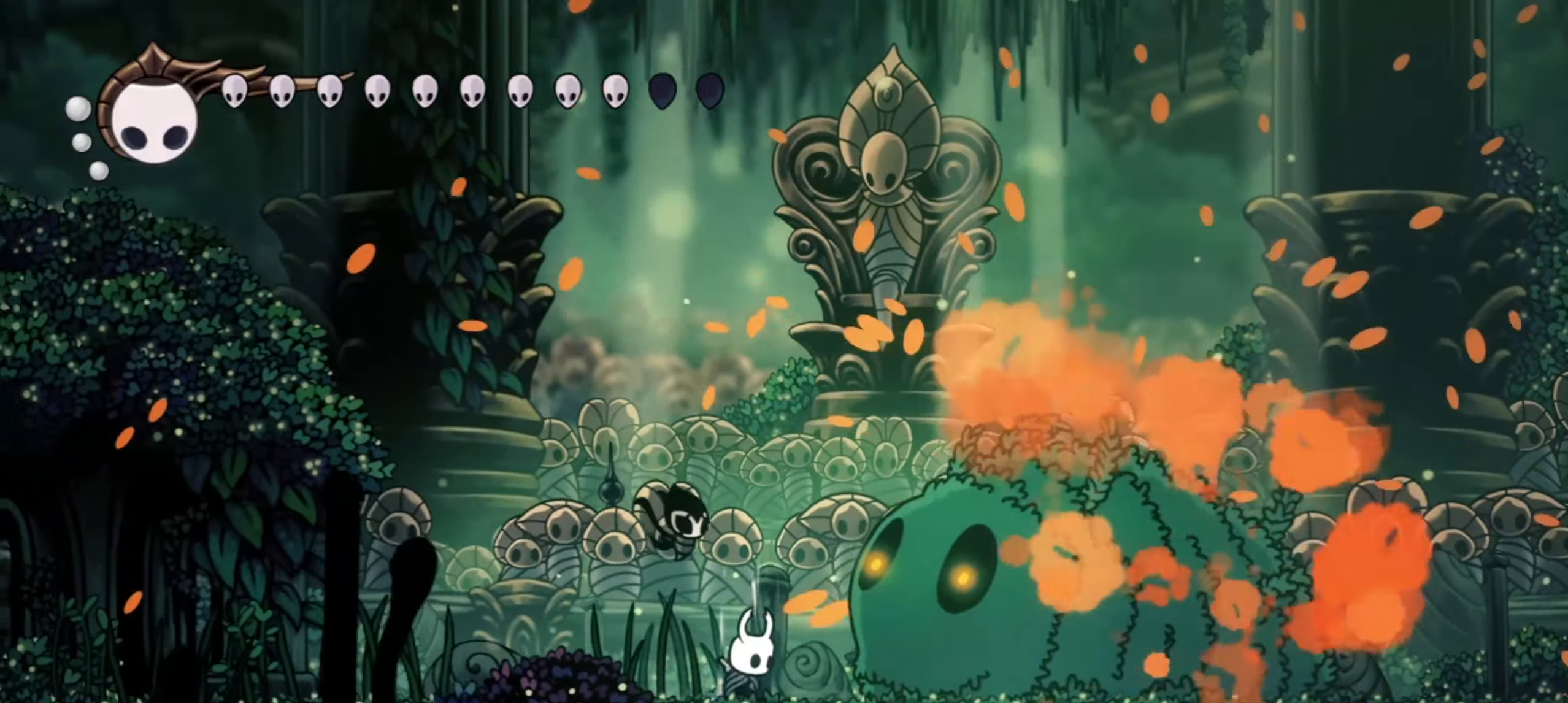
{"keys": ["a"], "events": []}
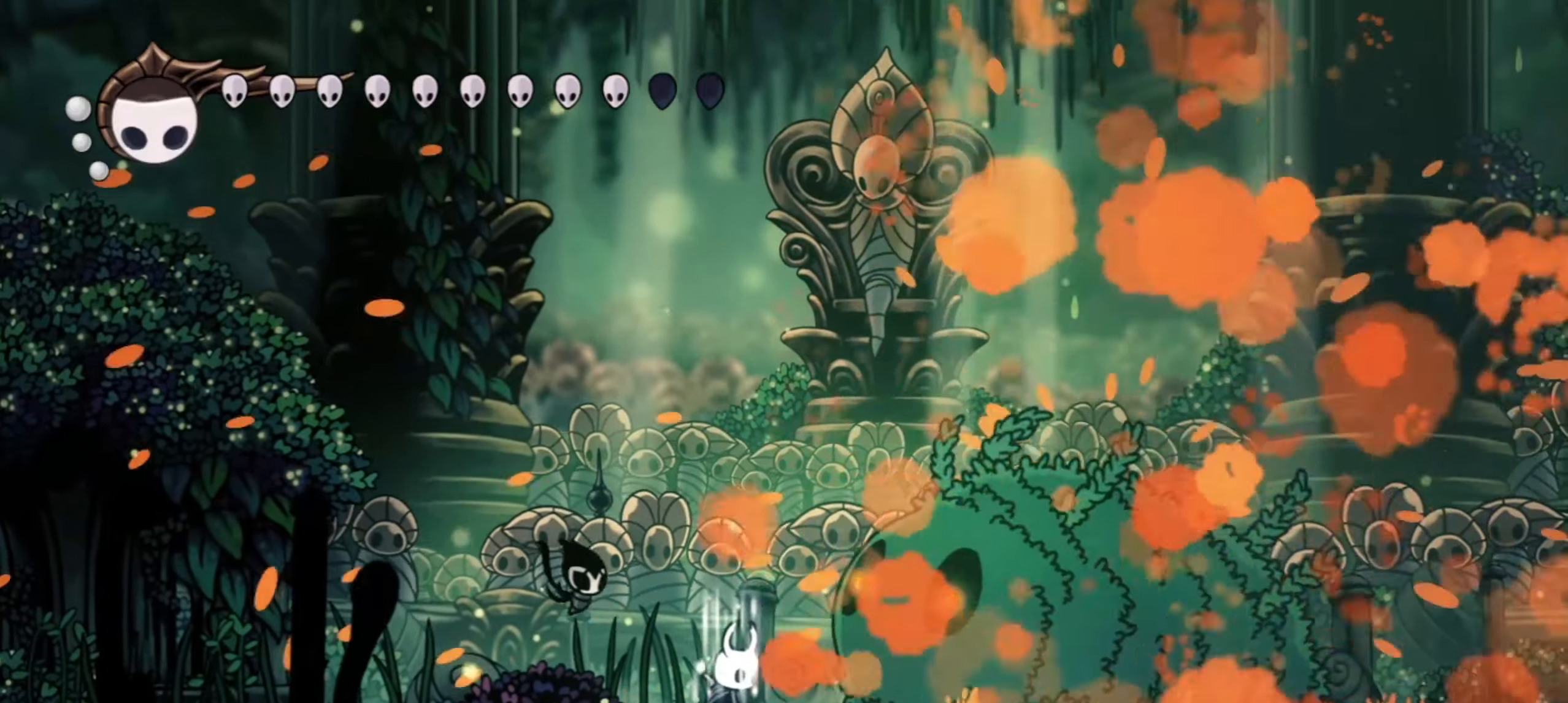
{"keys": ["a"], "events": []}
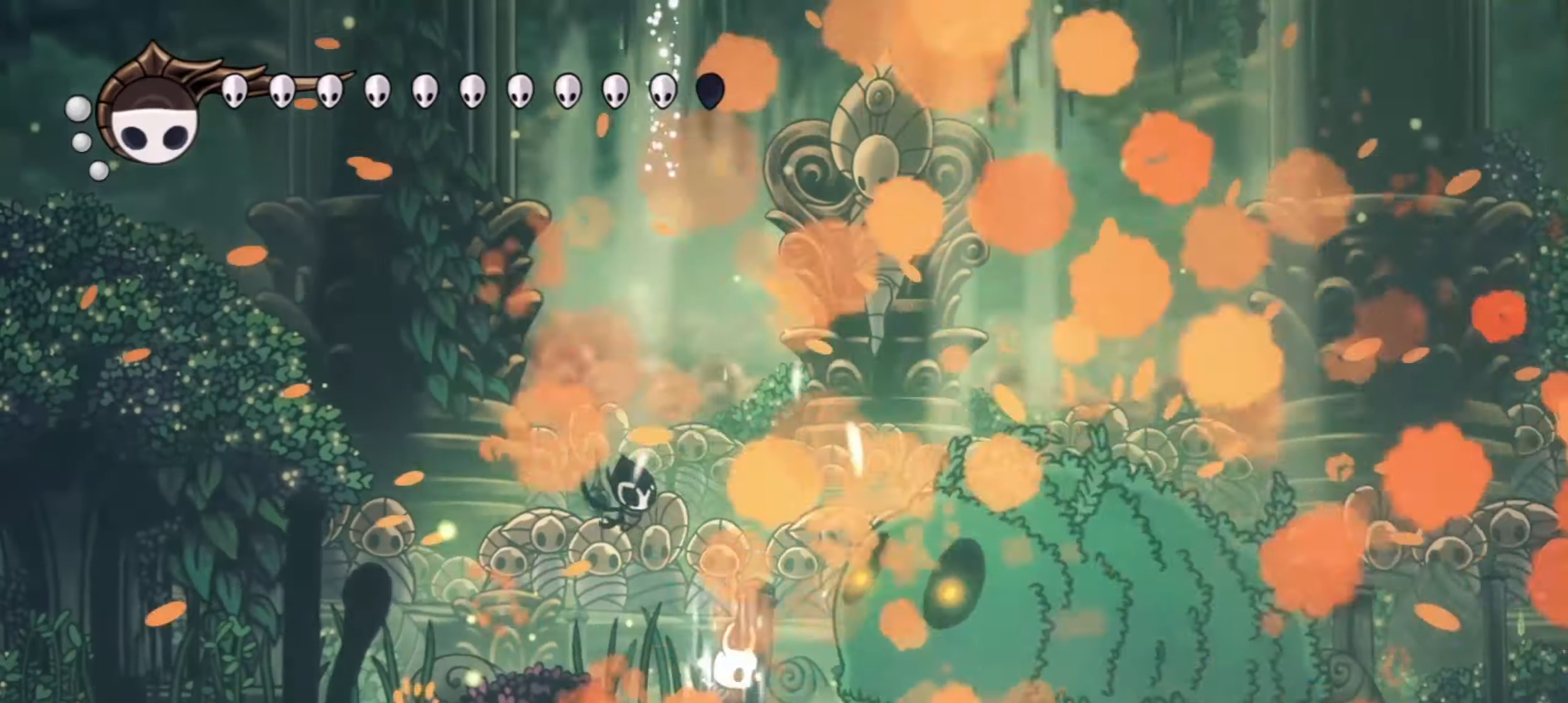
{"keys": ["a"], "events": [[333, "up", "down"], [433, "up", "up"]]}
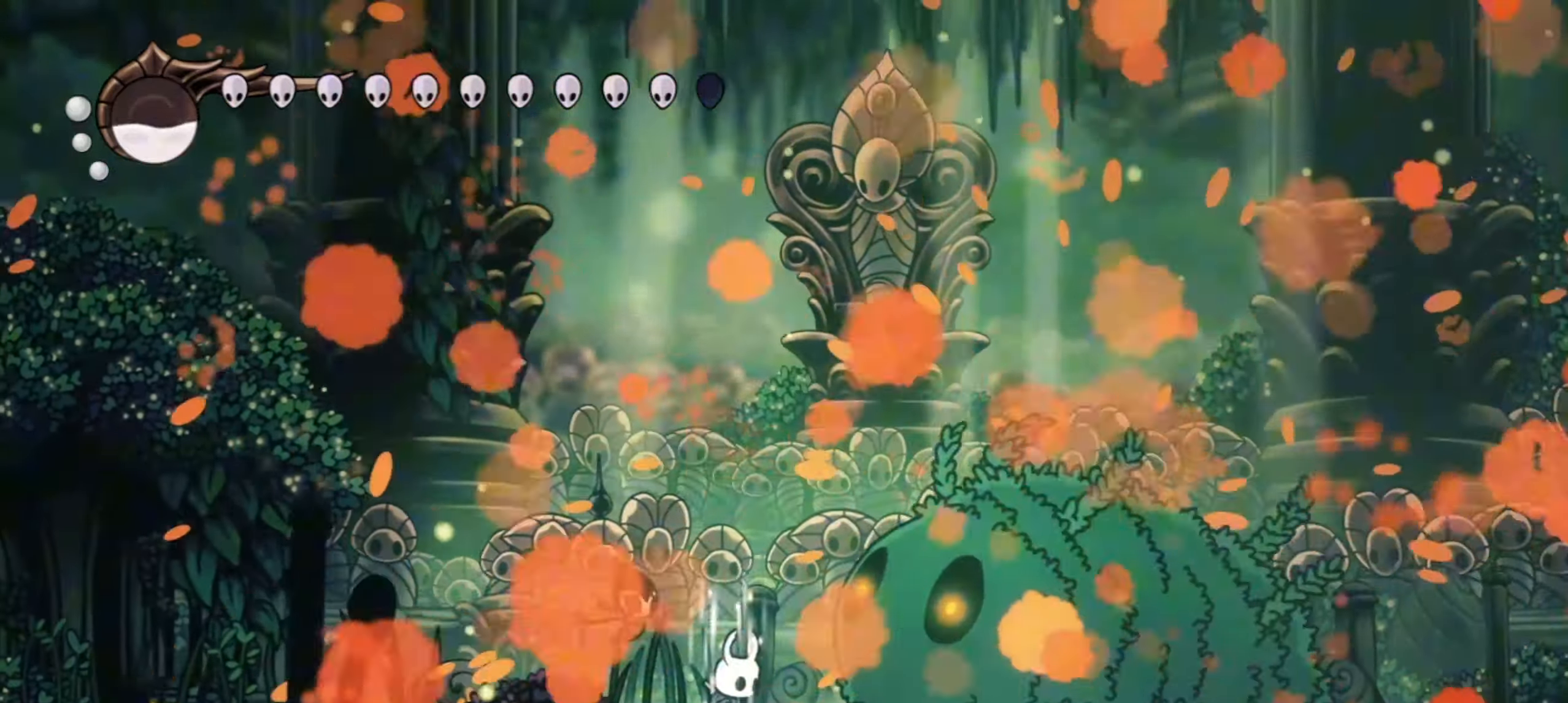
{"keys": ["a"], "events": [[367, "down", "down"], [417, "down", "up"]]}
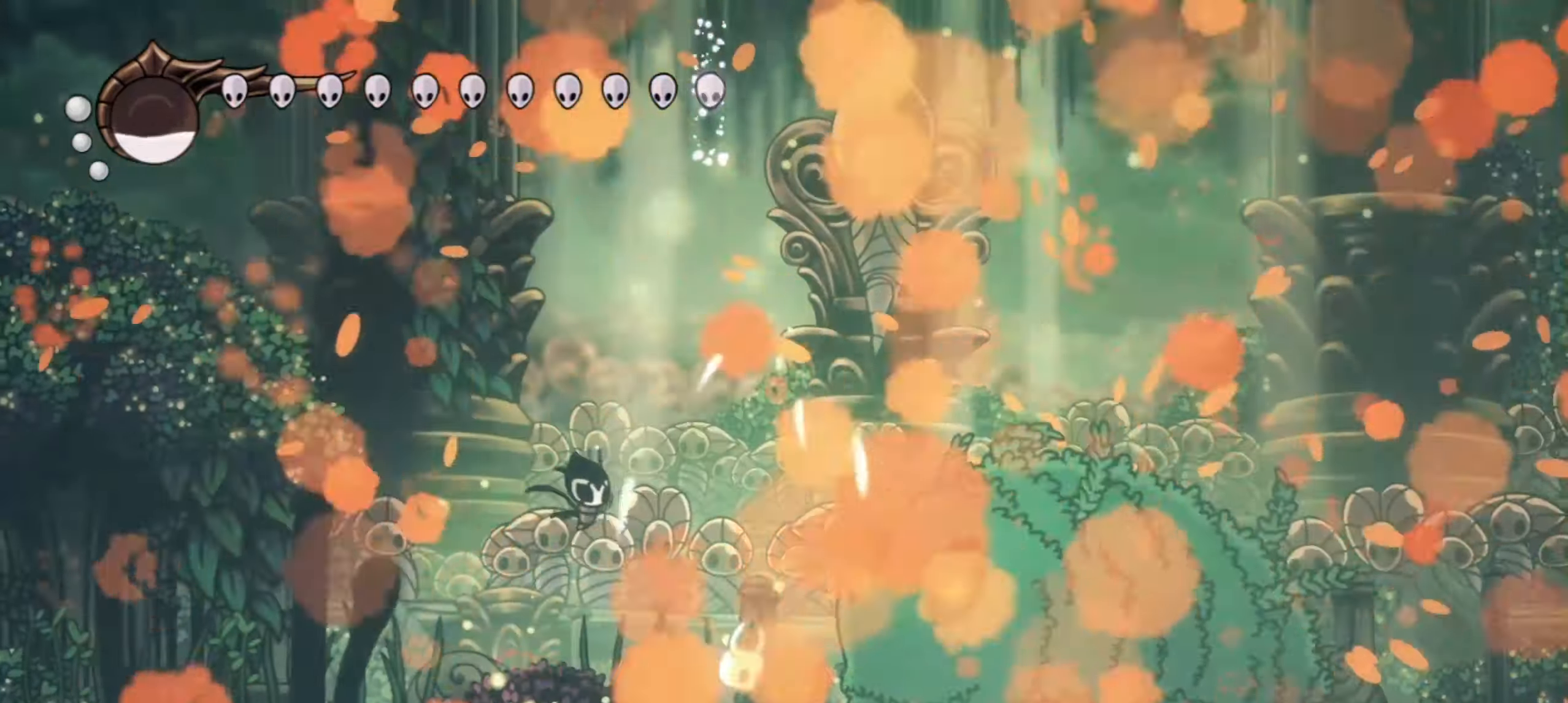
{"keys": ["right"], "events": [[283, "a", "up"], [483, "right", "down"]]}
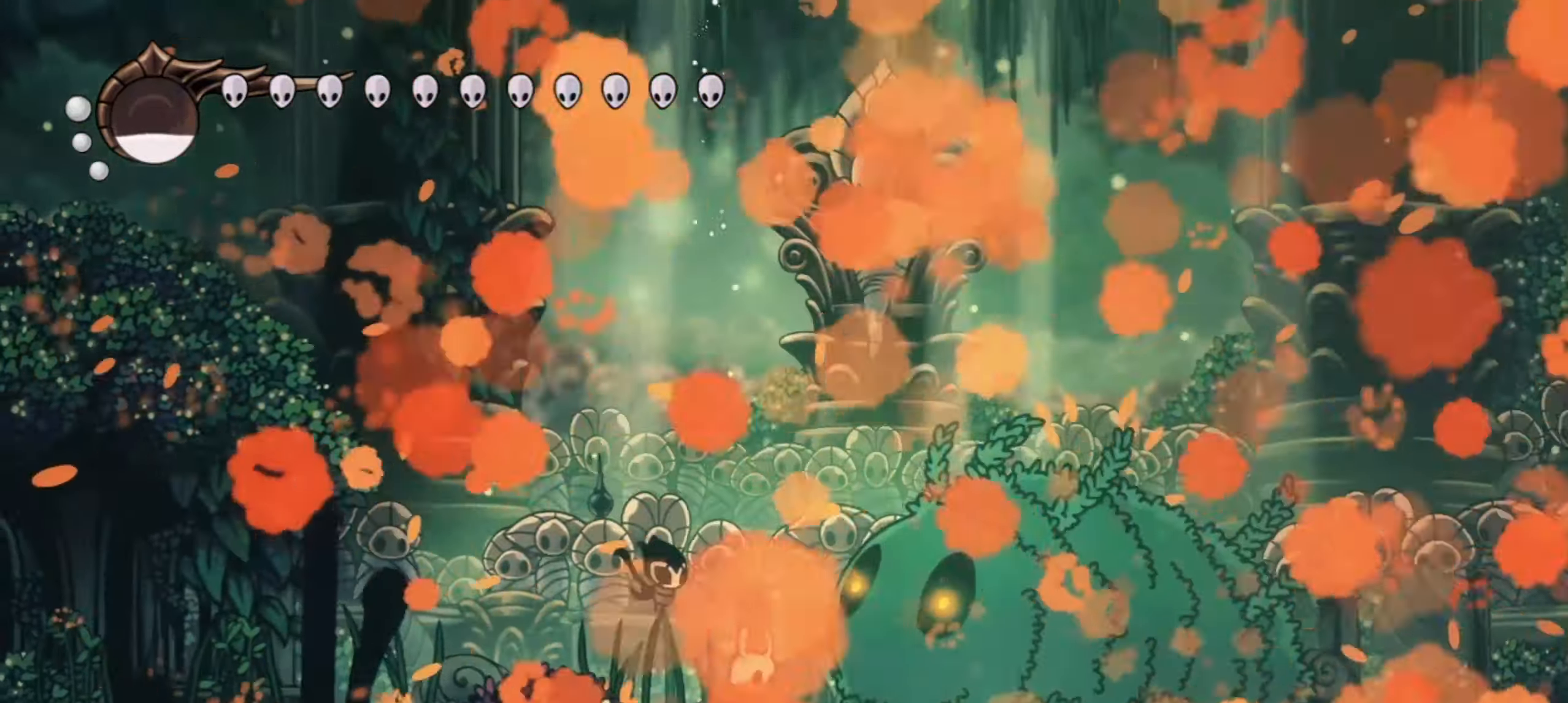
{"keys": ["right", "x"], "events": [[33, "x", "down"], [217, "c", "down"], [317, "c", "up"]]}
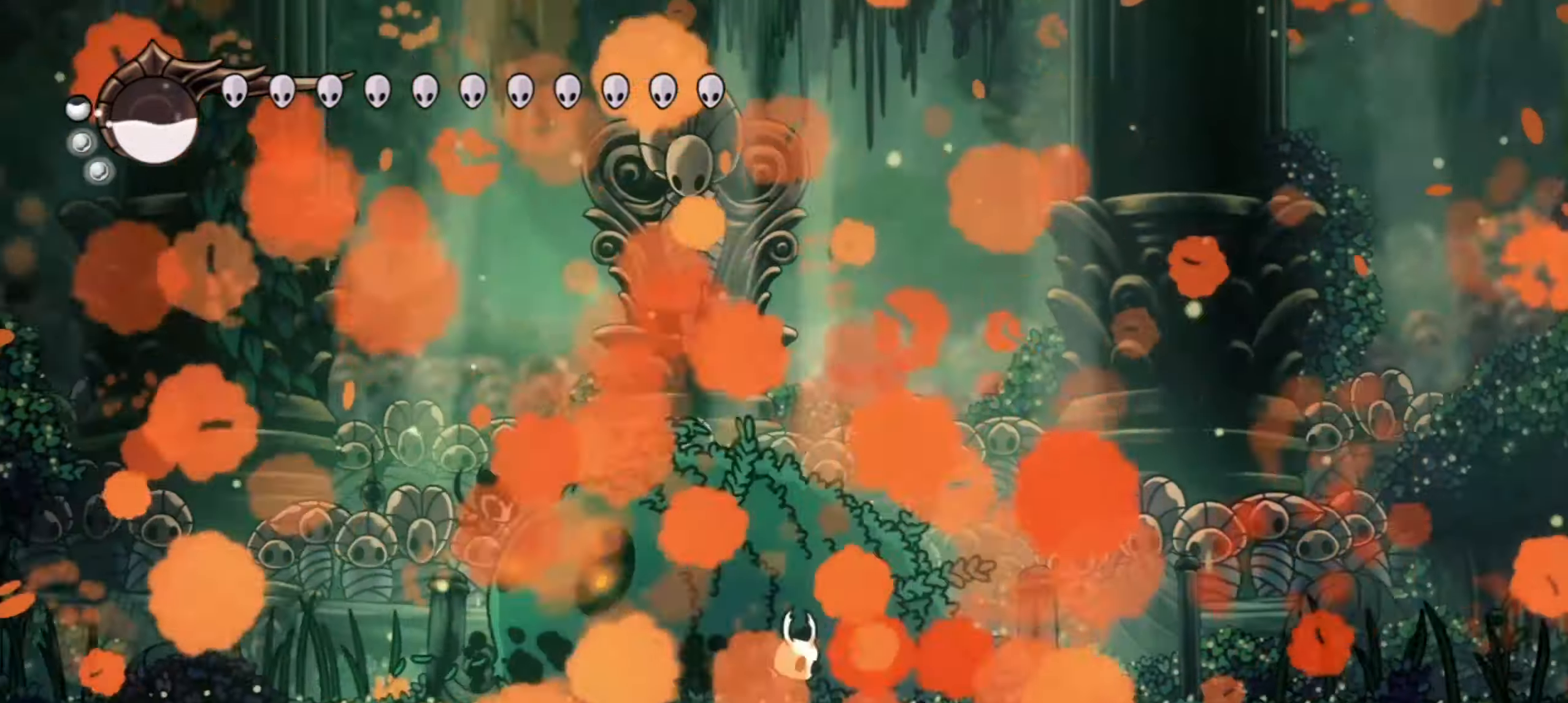
{"keys": ["left", "x"], "events": [[33, "left", "down"], [50, "z", "down"], [67, "up", "down"], [150, "down", "down"], [150, "right", "up"], [200, "down", "up"], [233, "up", "up"], [333, "c", "down"], [333, "z", "up"], [467, "c", "up"]]}
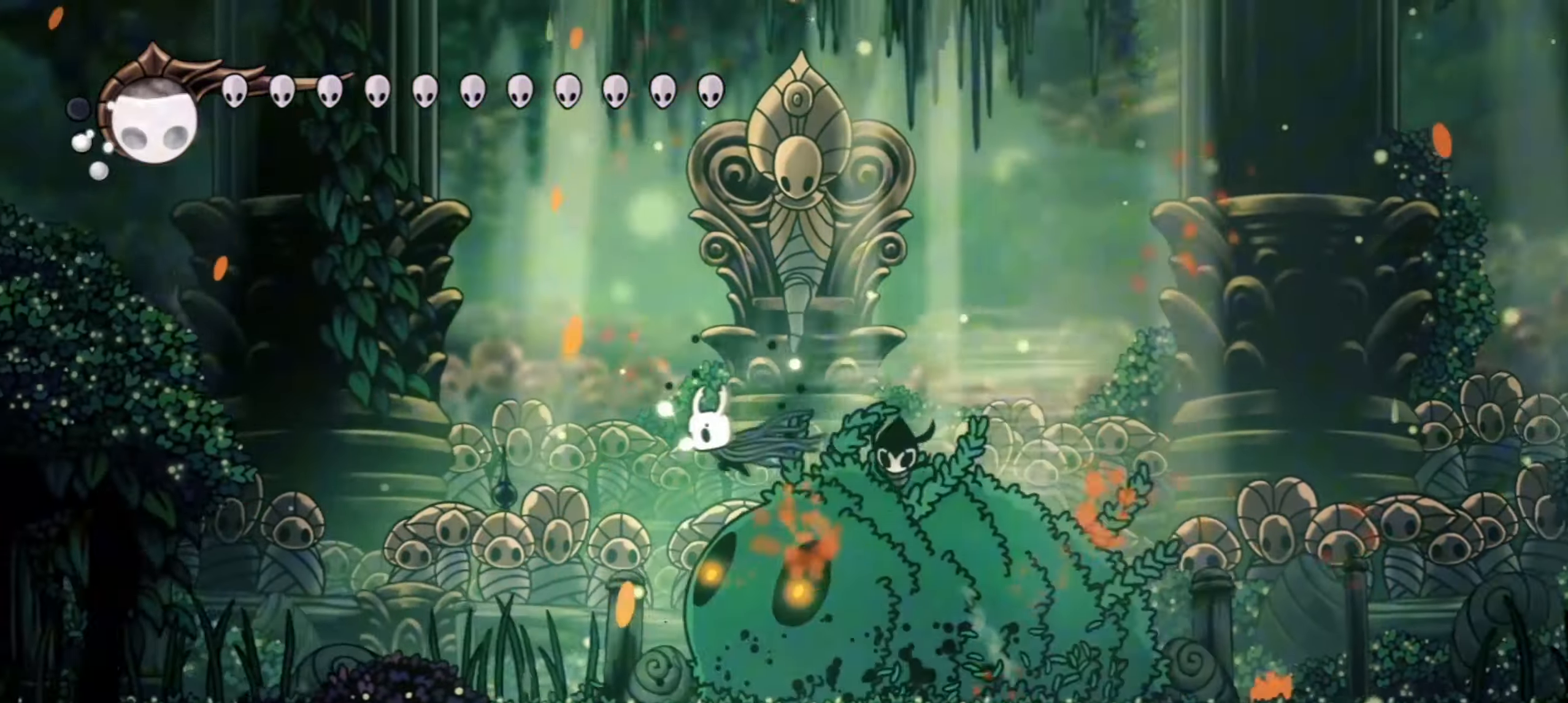
{"keys": ["x"], "events": [[300, "left", "up"], [300, "right", "down"], [433, "right", "up"]]}
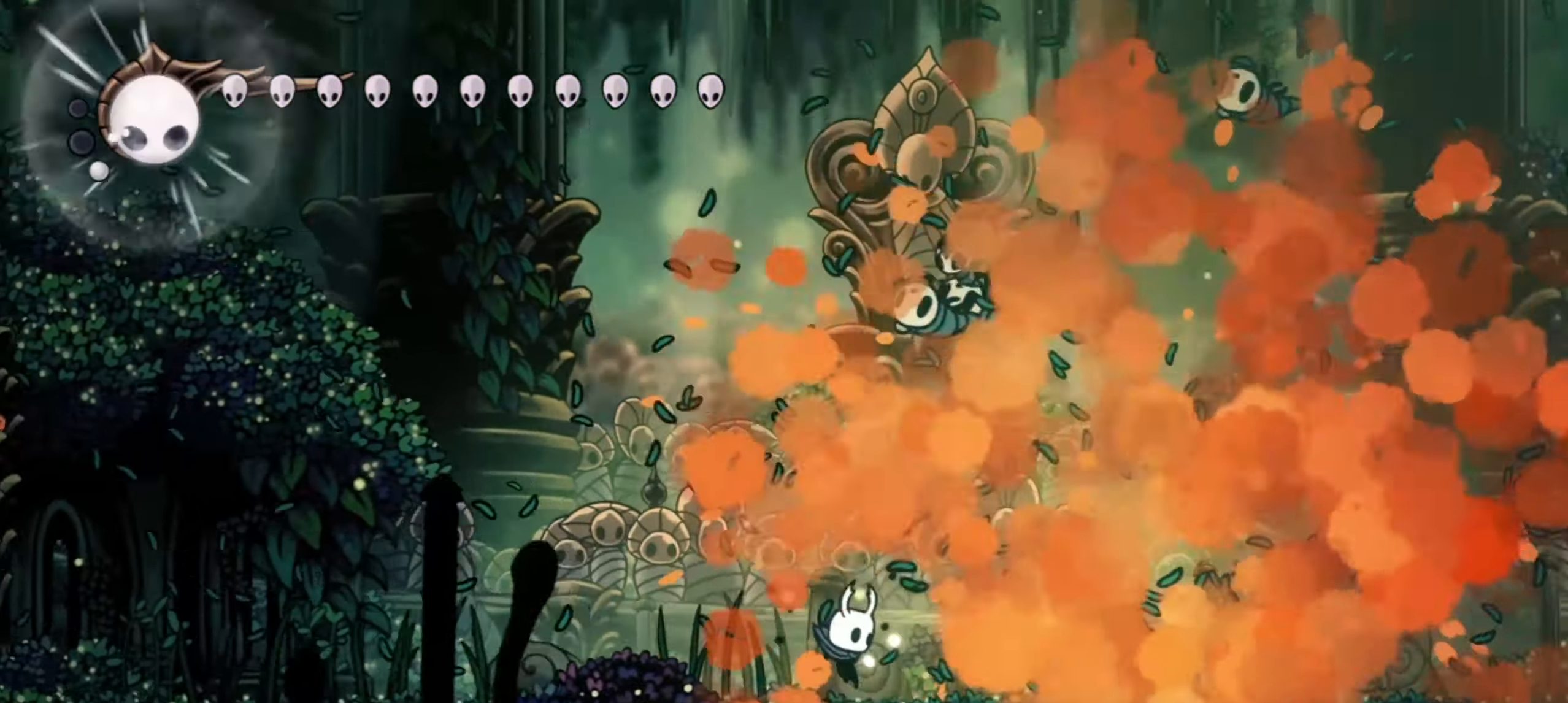
{"keys": ["x"], "events": [[33, "c", "down"], [117, "c", "up"], [200, "c", "down"], [300, "c", "up"]]}
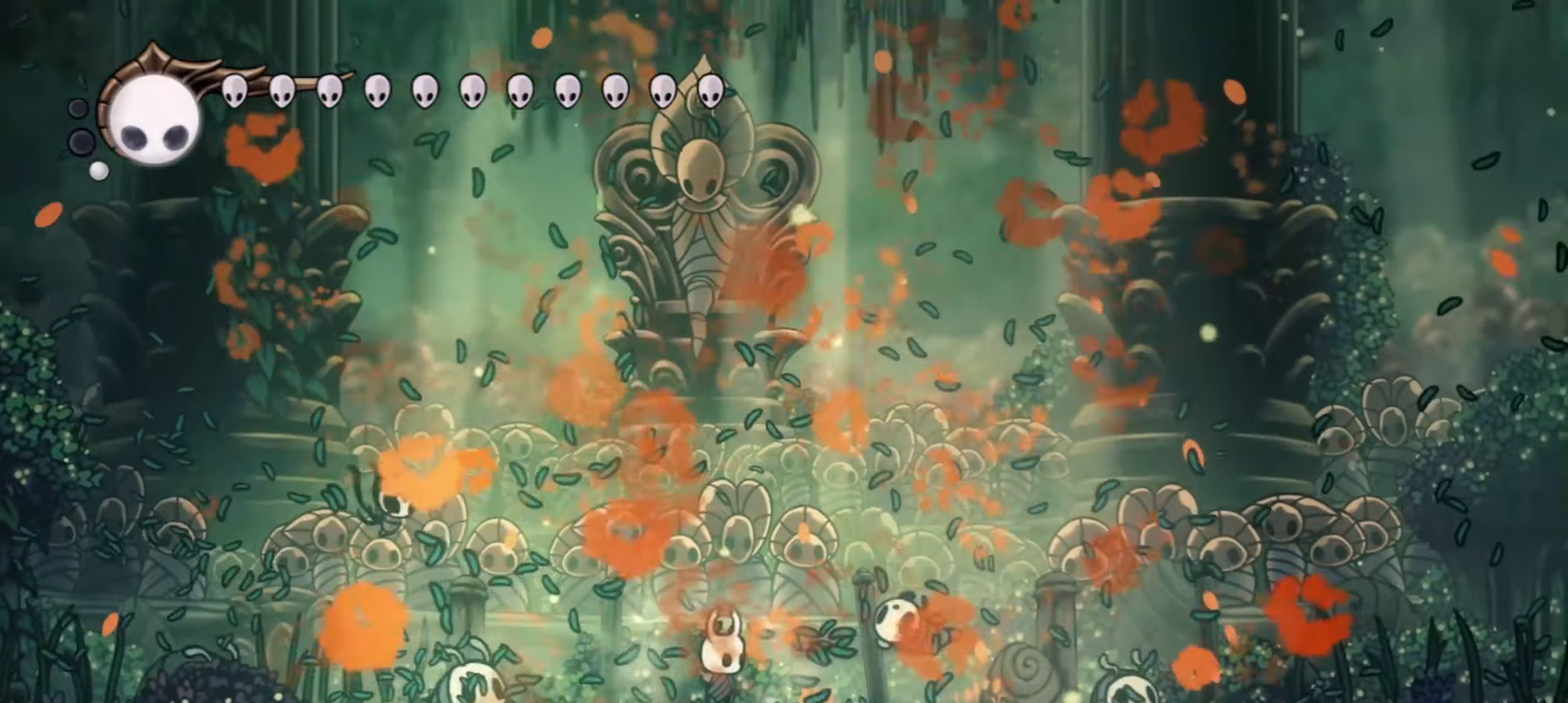
{"keys": ["x", "z"], "events": [[183, "z", "down"]]}
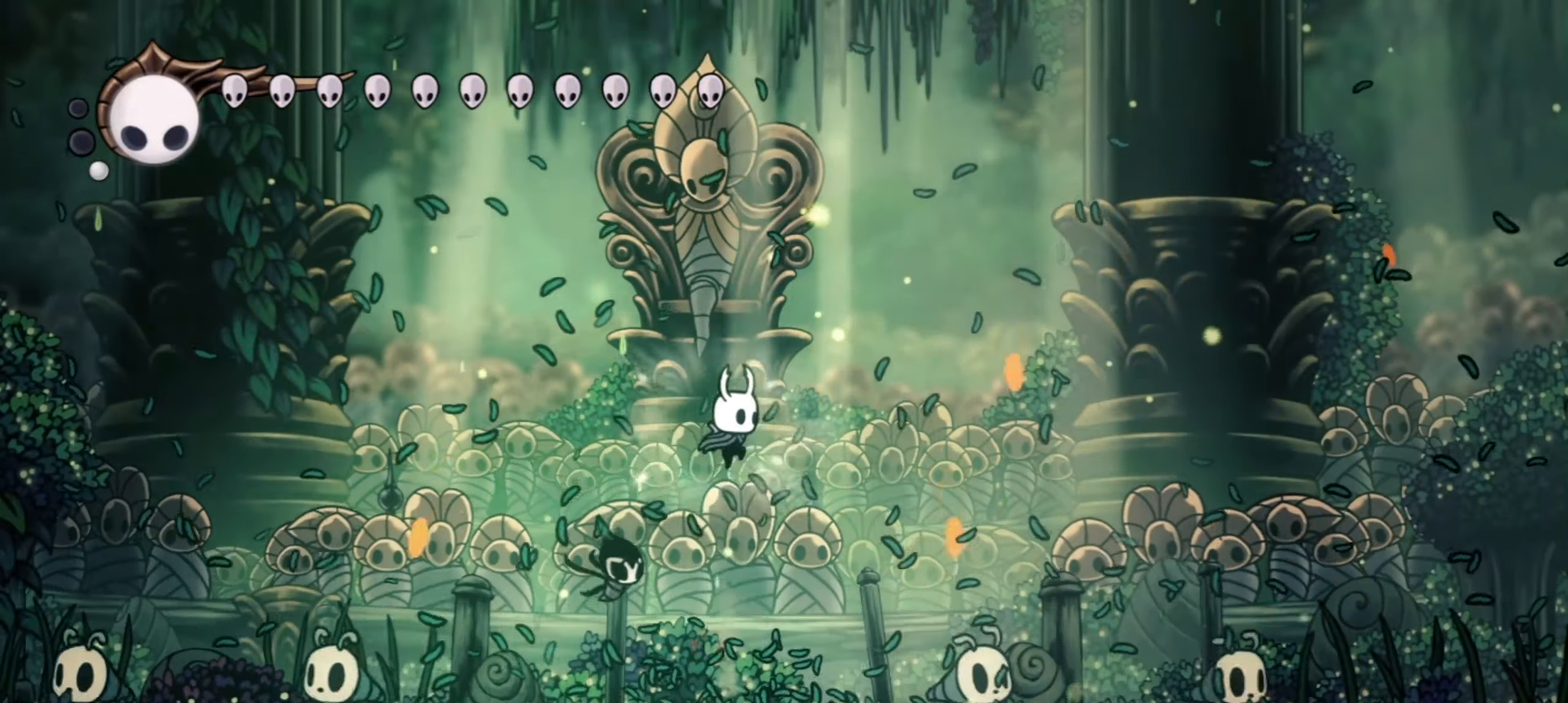
{"keys": ["c", "right", "x"], "events": [[233, "z", "up"], [333, "right", "down"], [467, "c", "down"]]}
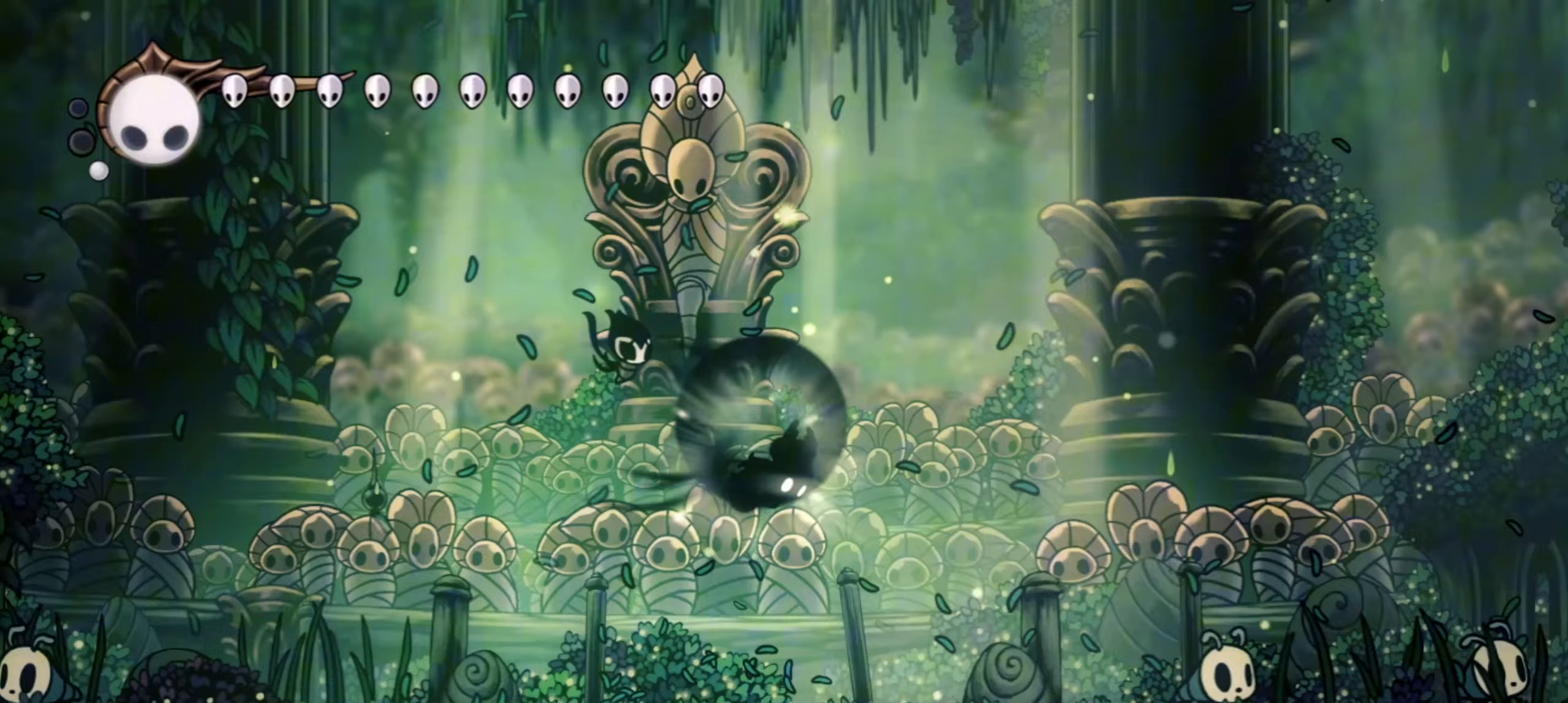
{"keys": ["left", "up", "z"], "events": [[167, "c", "up"], [167, "up", "down"], [317, "z", "down"], [350, "left", "down"], [400, "right", "up"], [450, "x", "up"]]}
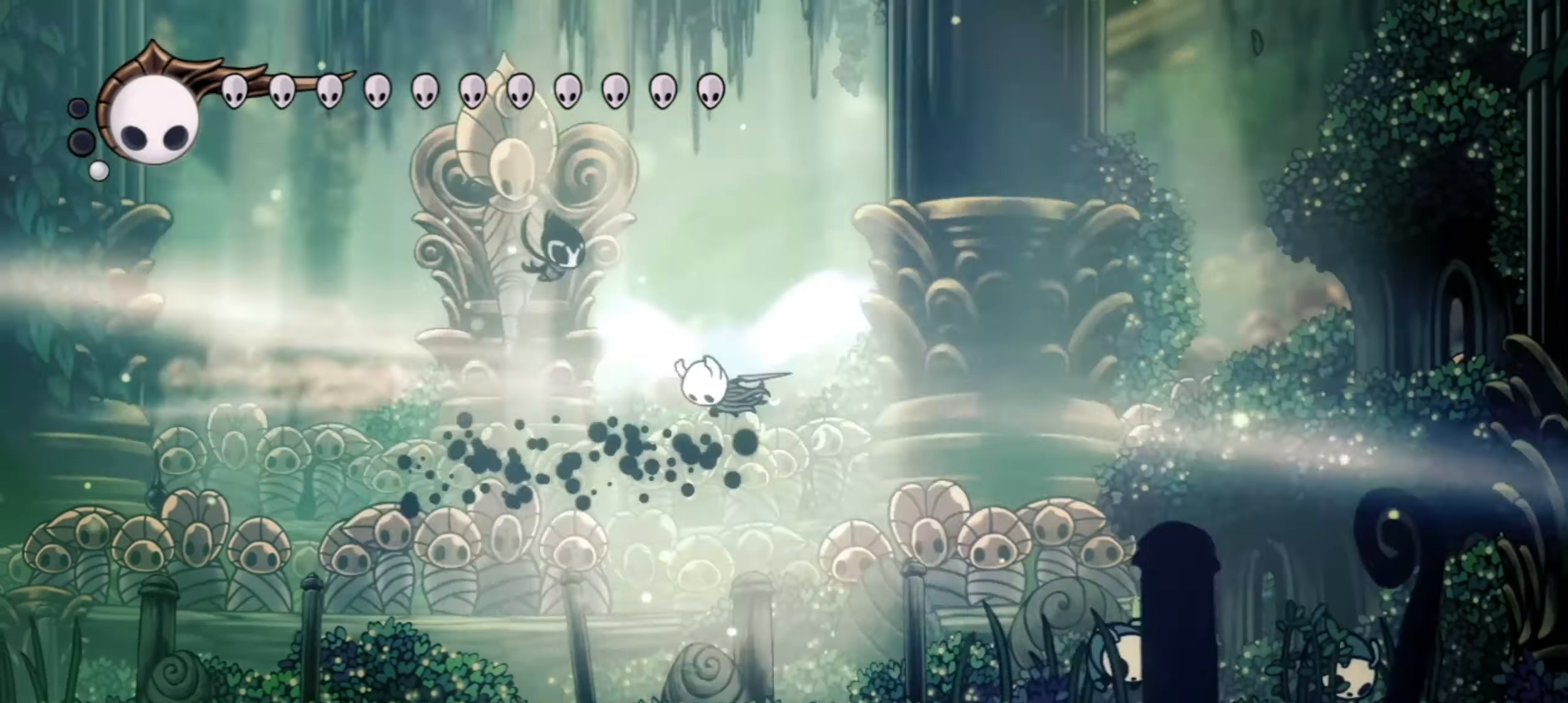
{"keys": ["z"], "events": [[100, "x", "down"], [150, "x", "up"], [233, "left", "up"], [233, "x", "down"], [267, "up", "up"], [317, "x", "up"]]}
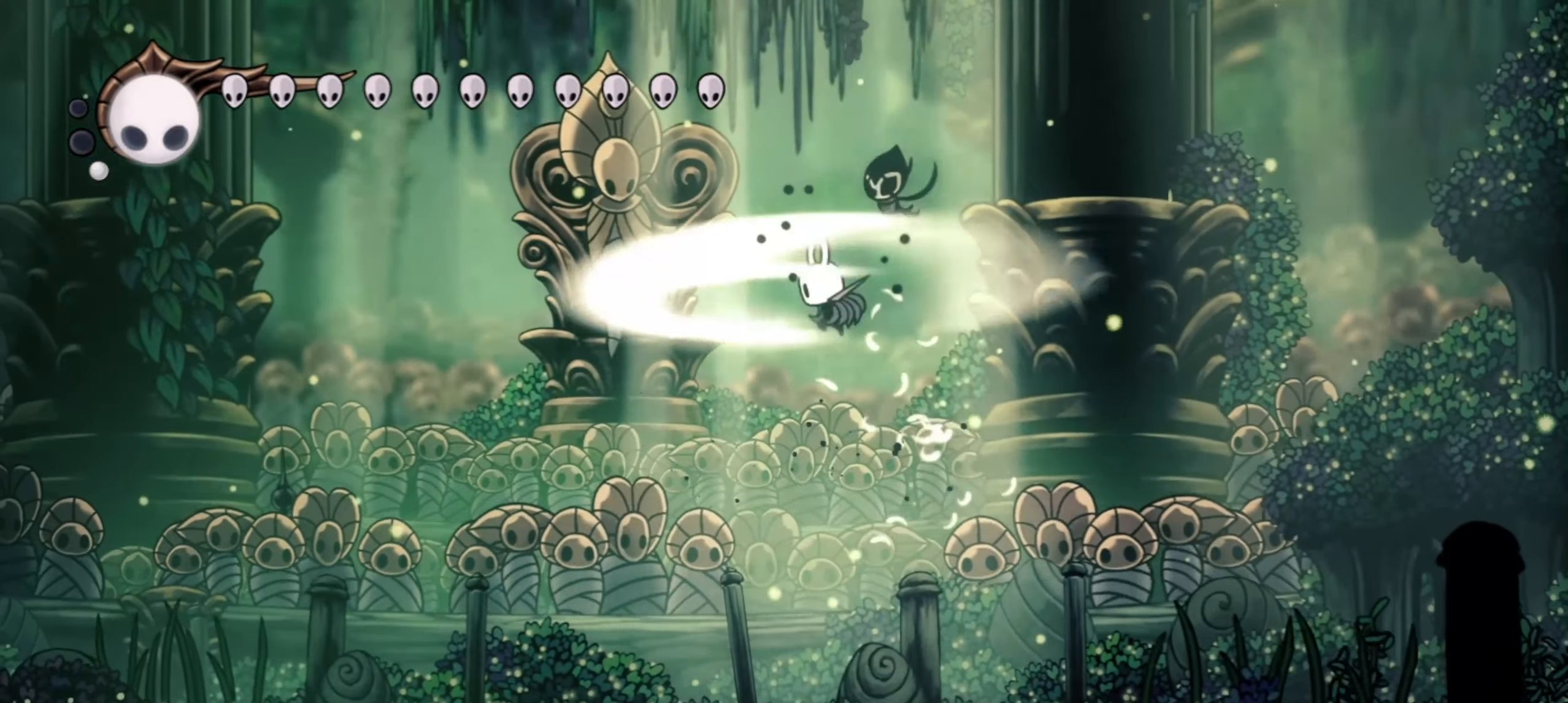
{"keys": ["x"], "events": [[17, "x", "down"], [117, "x", "up"], [117, "z", "up"], [250, "x", "down"], [350, "x", "up"], [483, "x", "down"]]}
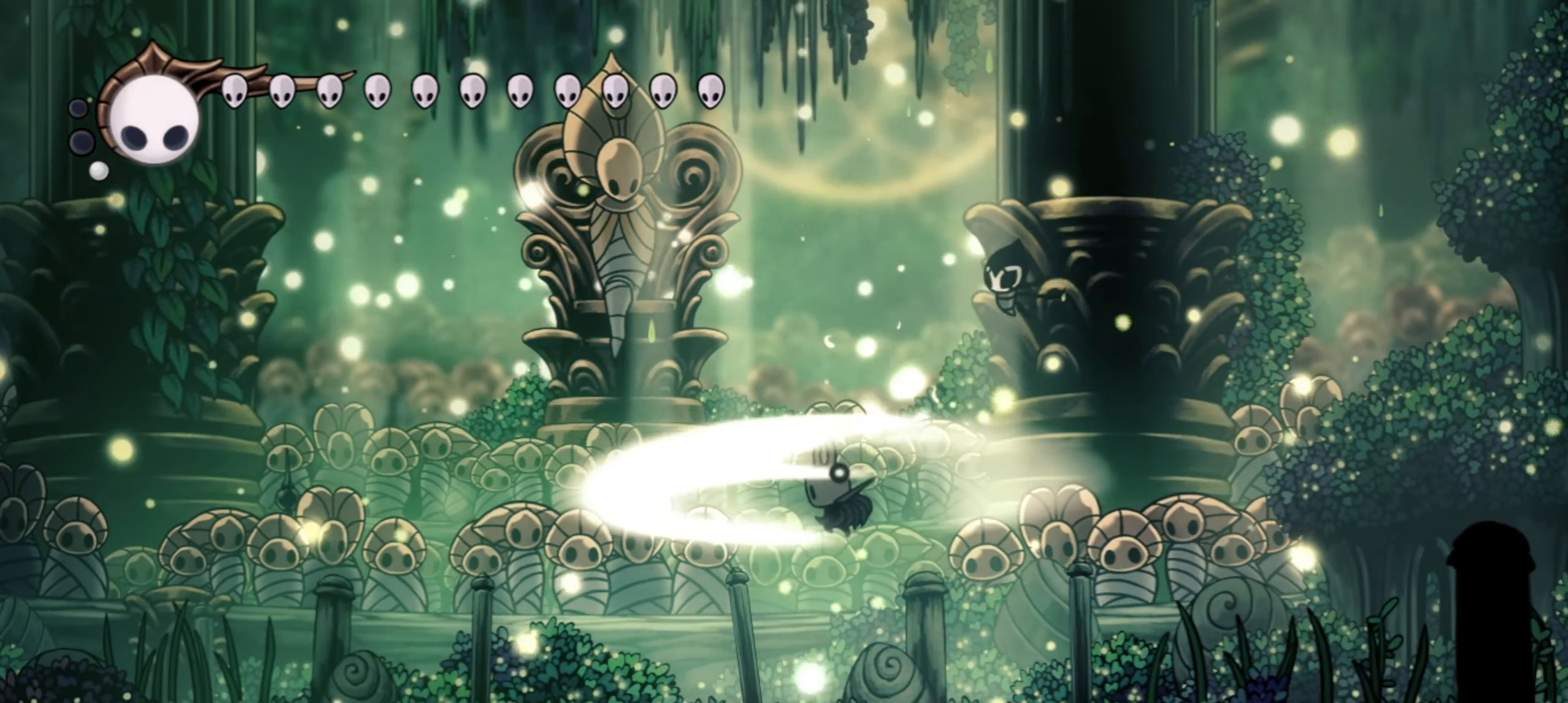
{"keys": ["x"], "events": [[267, "c", "down"], [350, "c", "up"]]}